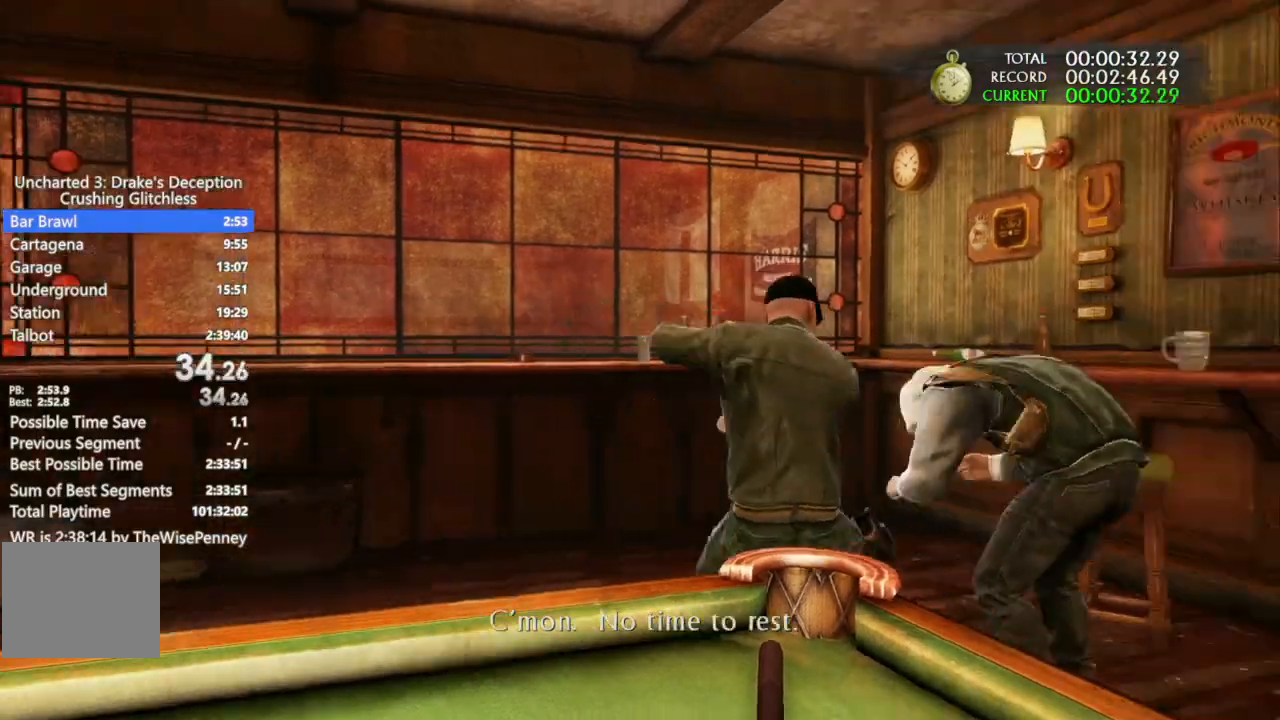
Gameplay with a controller (PlayStation layout); each line is a JSON object with the inputs held at the frame after it. "events" lists button and stick changes between this image and that frame as [ms after this image, input, new state], when the widget could be followed in between. Not read: TRIANGLE.
{"buttons": [], "left_stick": "right", "right_stick": "center", "events": [[100, "SQUARE", "down"], [233, "SQUARE", "up"], [300, "SQUARE", "down"], [433, "SQUARE", "up"]]}
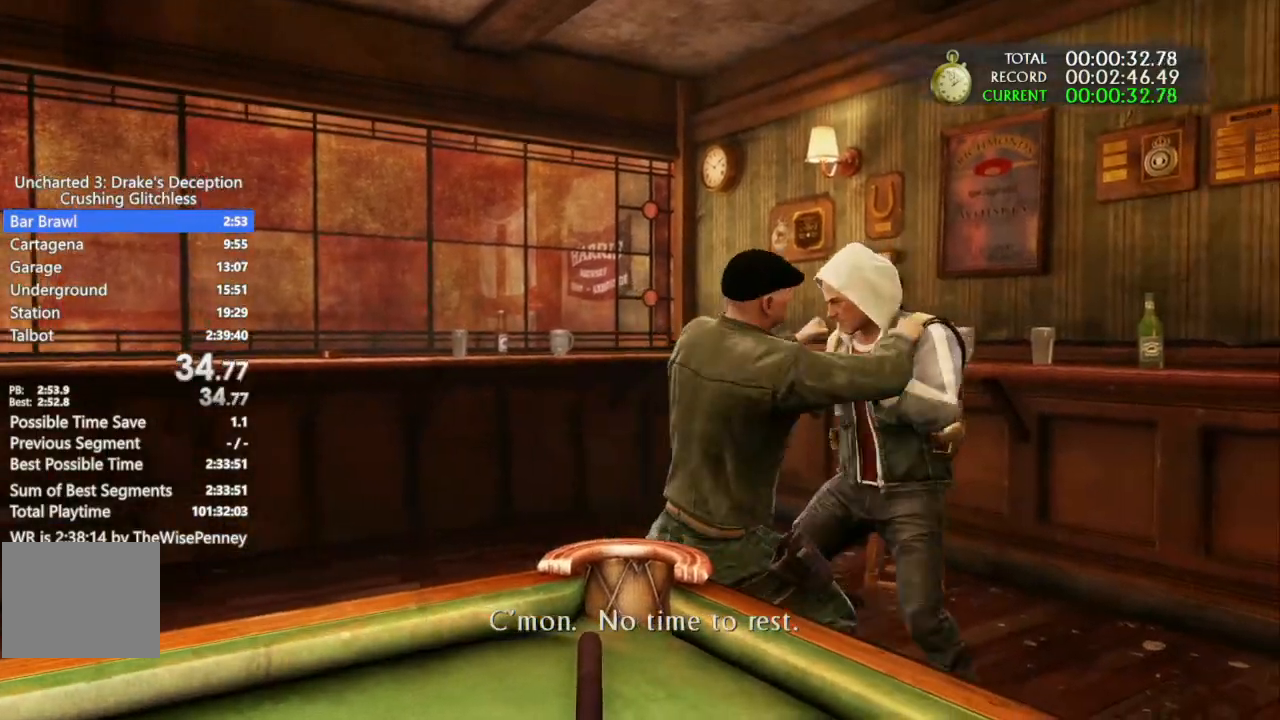
{"buttons": ["SQUARE"], "left_stick": "right", "right_stick": "center", "events": [[33, "SQUARE", "down"], [167, "SQUARE", "up"], [267, "SQUARE", "down"], [400, "SQUARE", "up"], [467, "SQUARE", "down"]]}
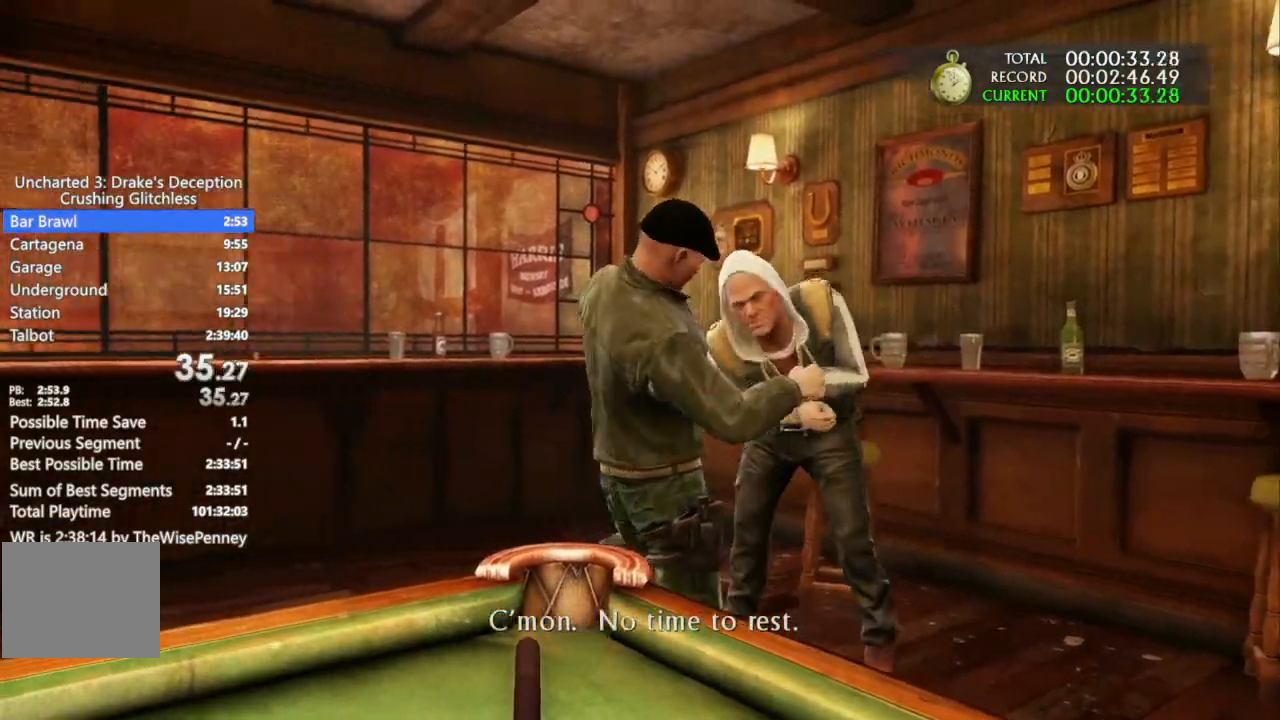
{"buttons": ["SQUARE"], "left_stick": "right", "right_stick": "center", "events": [[100, "SQUARE", "up"], [167, "SQUARE", "down"]]}
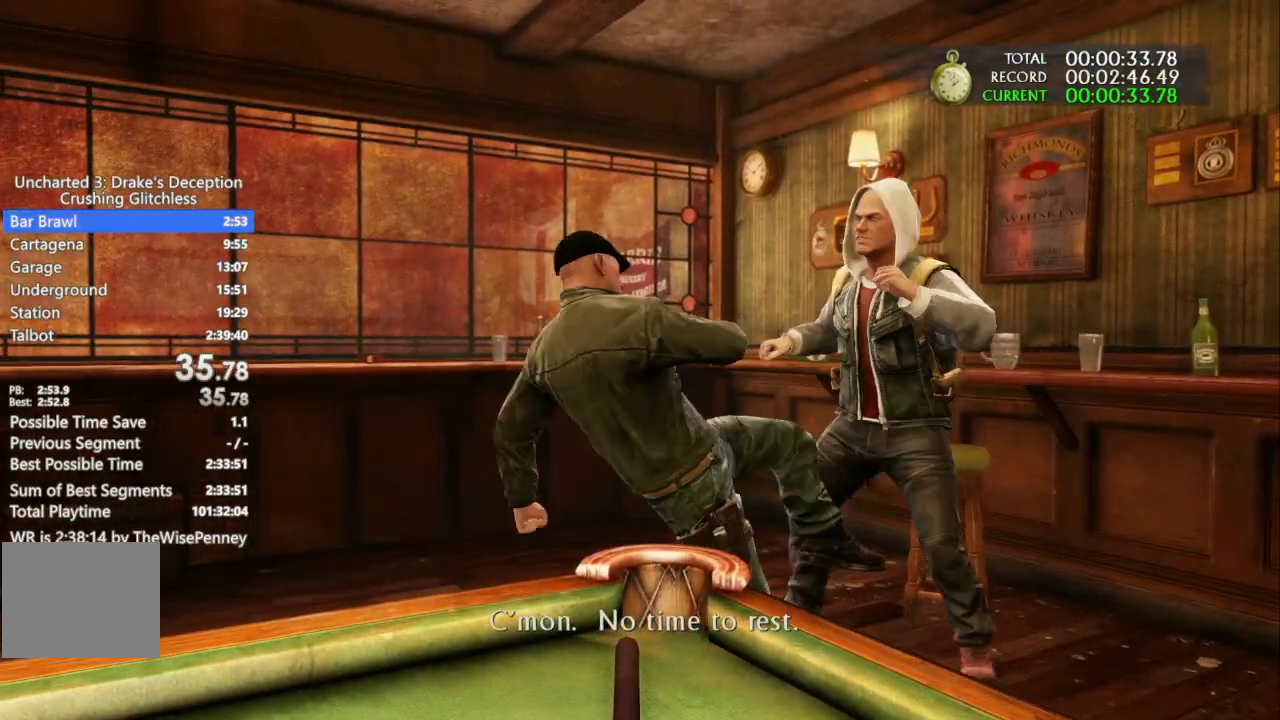
{"buttons": ["SQUARE"], "left_stick": "right", "right_stick": "center", "events": [[200, "SQUARE", "up"], [300, "SQUARE", "down"], [433, "SQUARE", "up"], [500, "SQUARE", "down"]]}
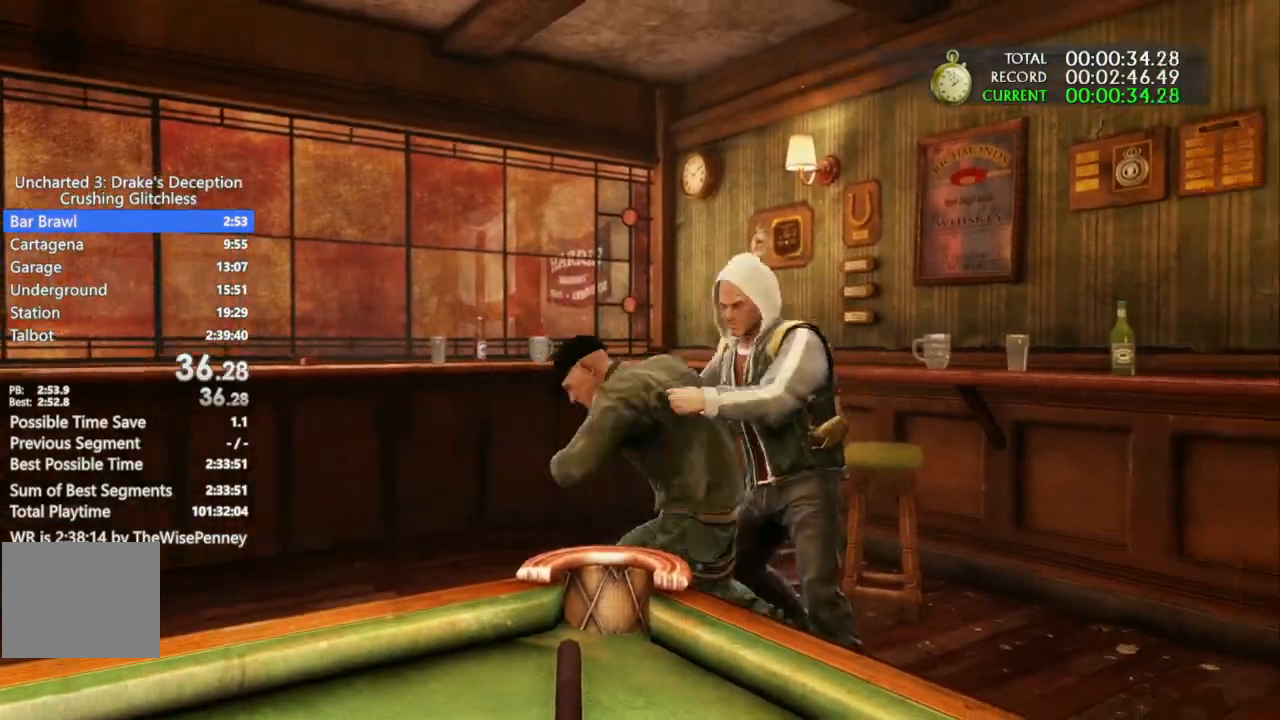
{"buttons": ["SQUARE"], "left_stick": "left", "right_stick": "center", "events": [[133, "SQUARE", "up"], [133, "left_stick", "up"], [200, "SQUARE", "down"], [200, "left_stick", "left"], [333, "SQUARE", "up"], [400, "SQUARE", "down"]]}
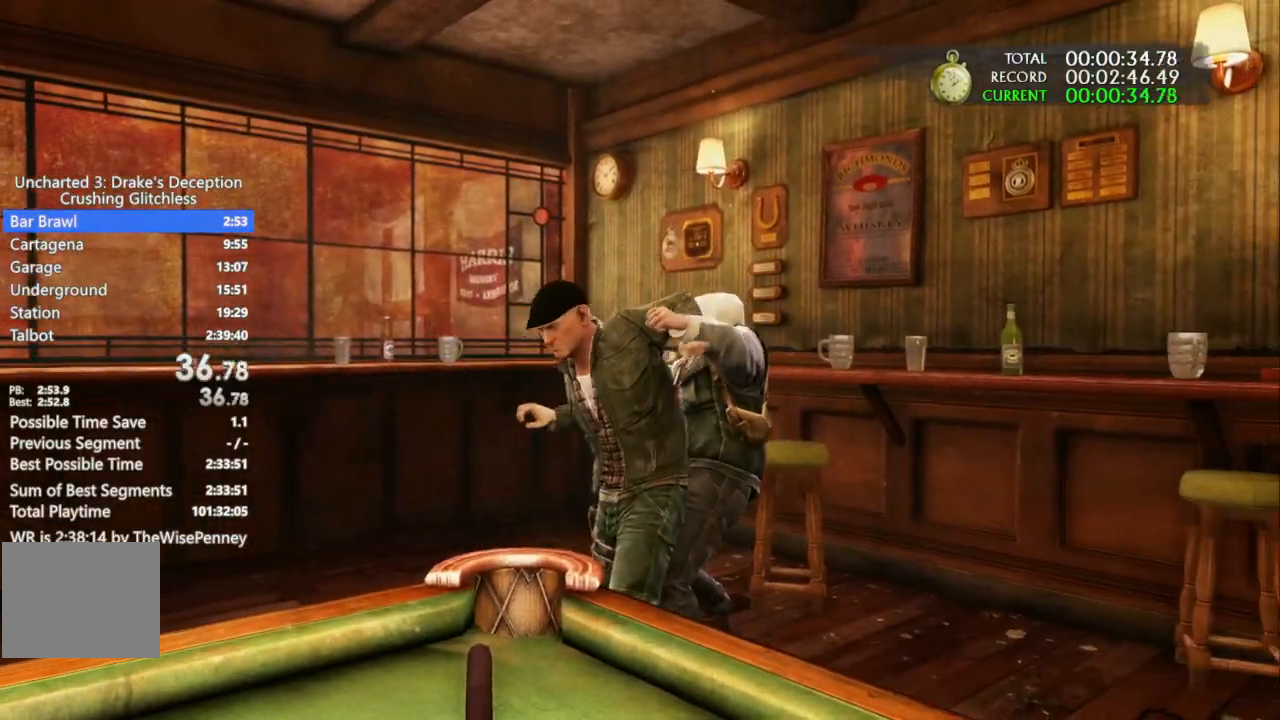
{"buttons": [], "left_stick": "left", "right_stick": "center", "events": [[67, "SQUARE", "up"], [133, "SQUARE", "down"], [267, "SQUARE", "up"], [333, "SQUARE", "down"], [467, "SQUARE", "up"]]}
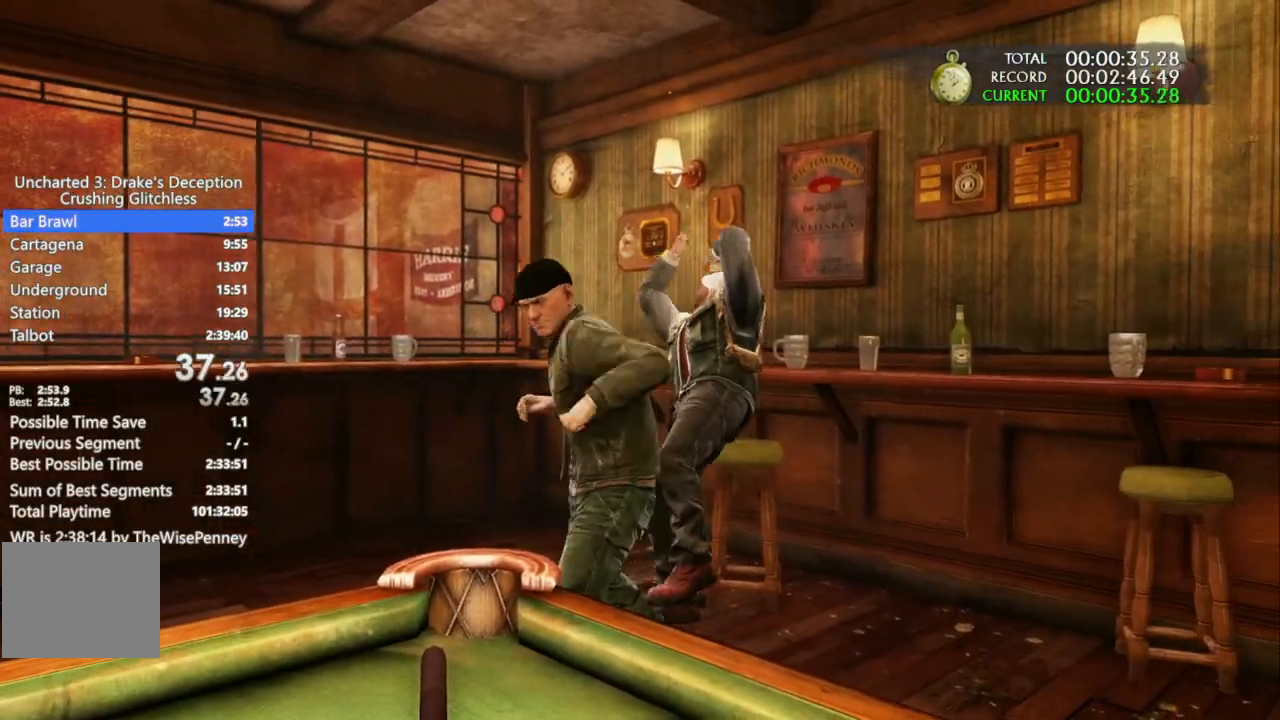
{"buttons": ["SQUARE"], "left_stick": "left", "right_stick": "center", "events": [[33, "SQUARE", "down"], [200, "SQUARE", "up"], [267, "SQUARE", "down"], [433, "SQUARE", "up"], [500, "SQUARE", "down"]]}